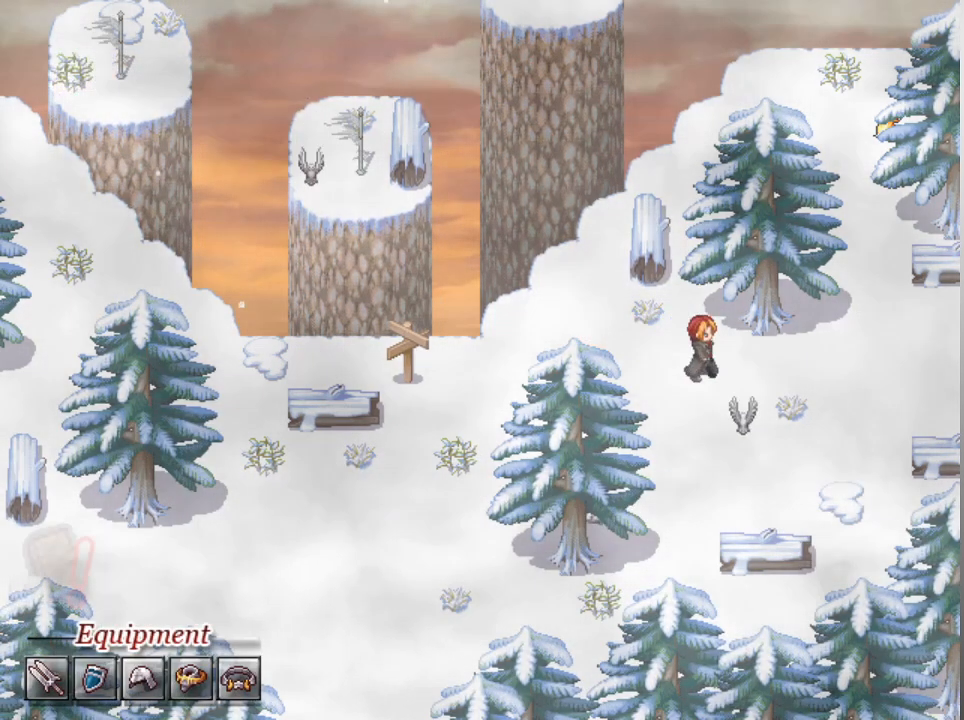
Gameplay with a controller (Xbox layout); each line is a JSON object with the inputs held at the frame after it. "events" lists button and stick changes between this image and that frame as [ms after this image, input, new state], when the widget could be followed in between. Not read: right_stick.
{"buttons": ["DPAD_RIGHT"], "left_stick": "center", "events": []}
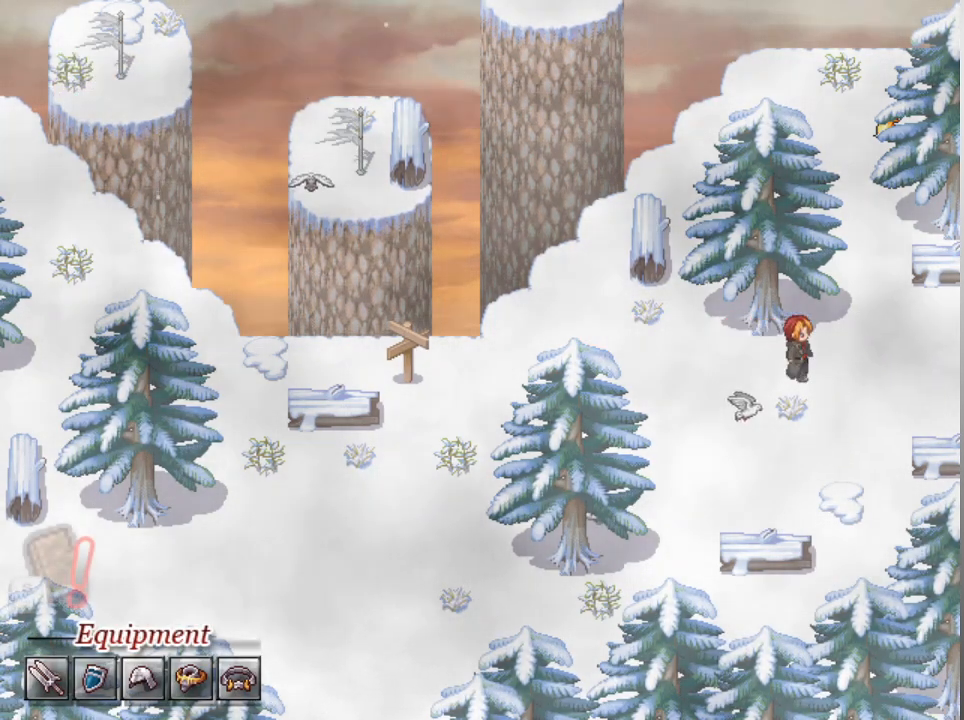
{"buttons": ["DPAD_UP"], "left_stick": "center", "events": [[300, "DPAD_RIGHT", "up"], [300, "DPAD_UP", "down"]]}
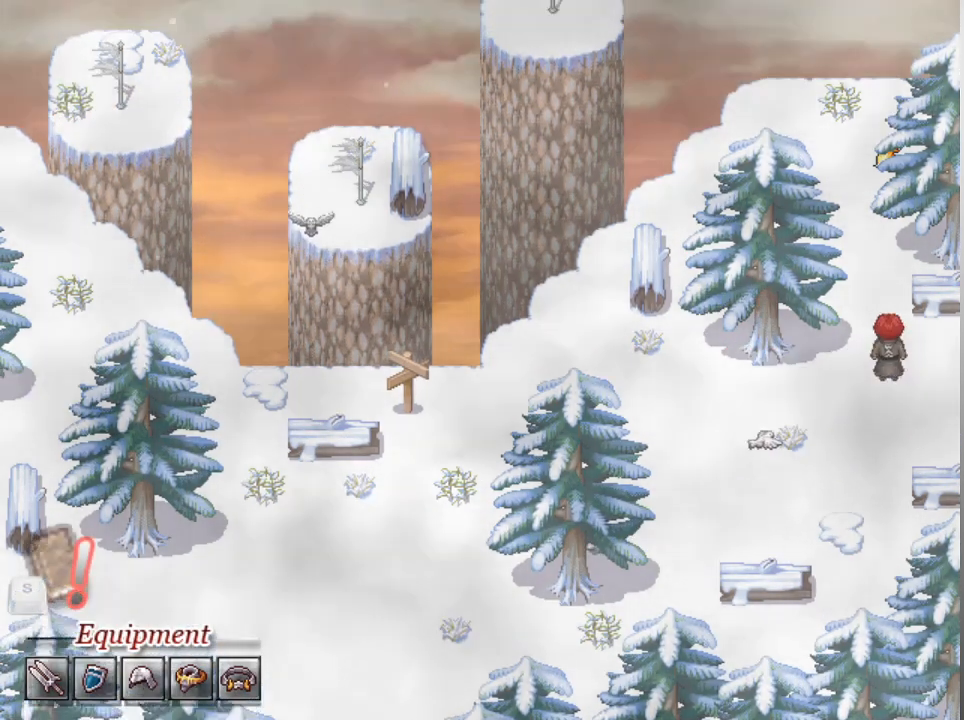
{"buttons": ["DPAD_UP"], "left_stick": "center", "events": []}
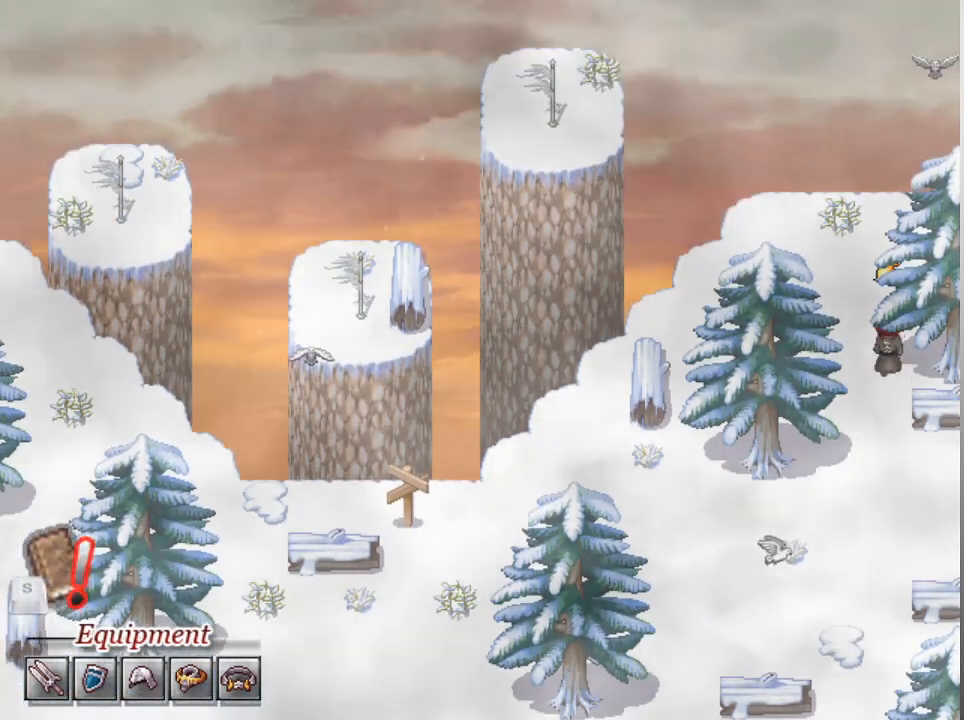
{"buttons": ["A"], "left_stick": "center", "events": [[167, "DPAD_UP", "up"], [500, "A", "down"]]}
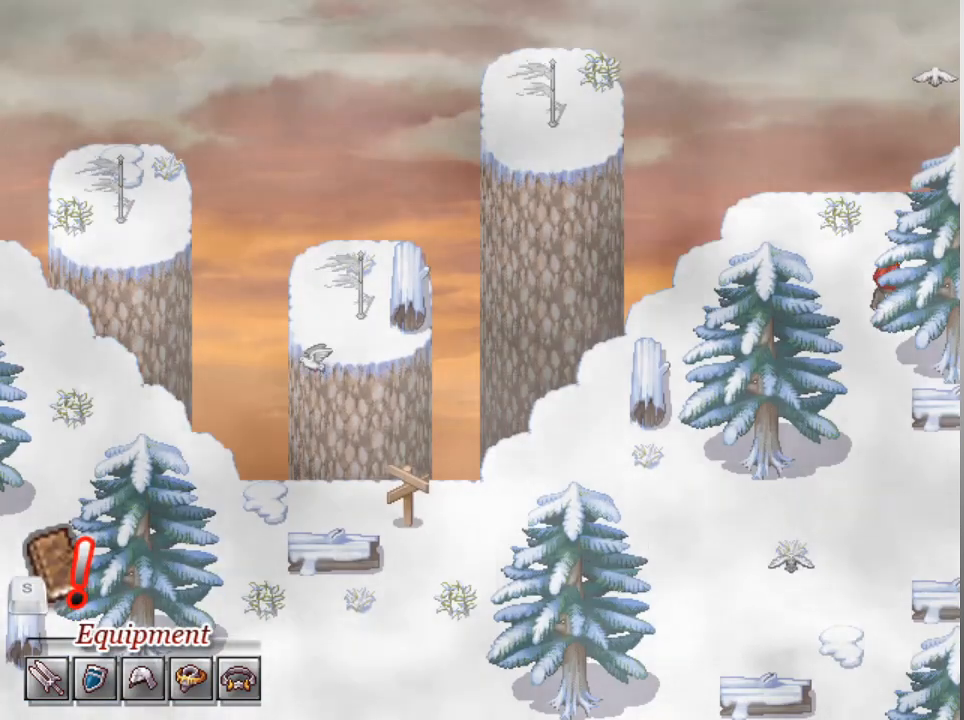
{"buttons": [], "left_stick": "center", "events": [[100, "A", "up"], [167, "DPAD_UP", "down"], [300, "DPAD_UP", "up"], [400, "A", "down"], [500, "A", "up"]]}
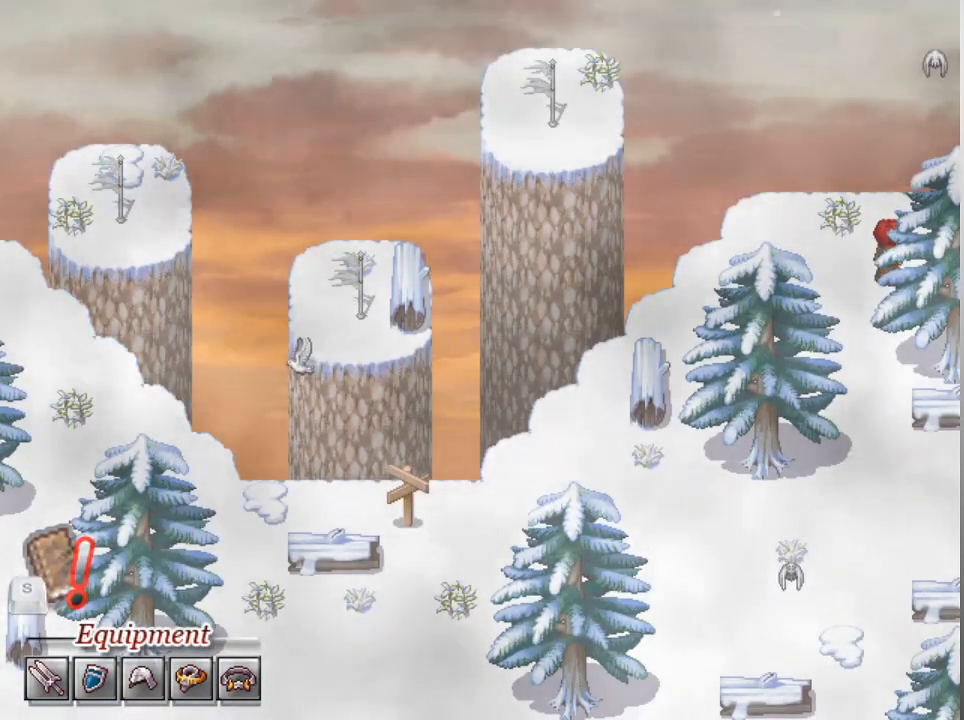
{"buttons": [], "left_stick": "center", "events": []}
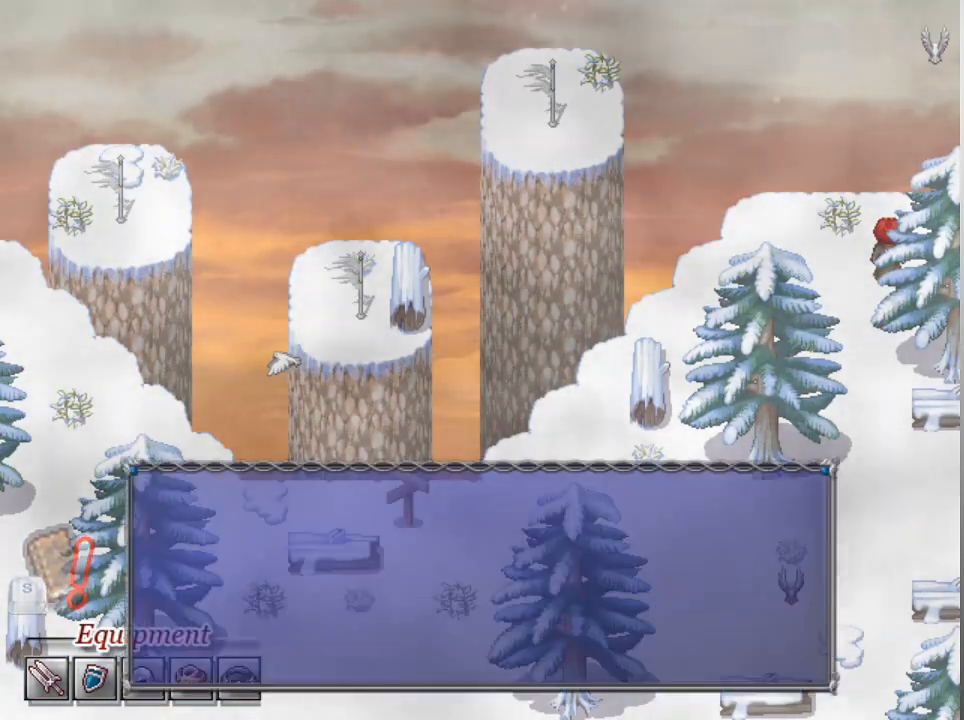
{"buttons": [], "left_stick": "center", "events": []}
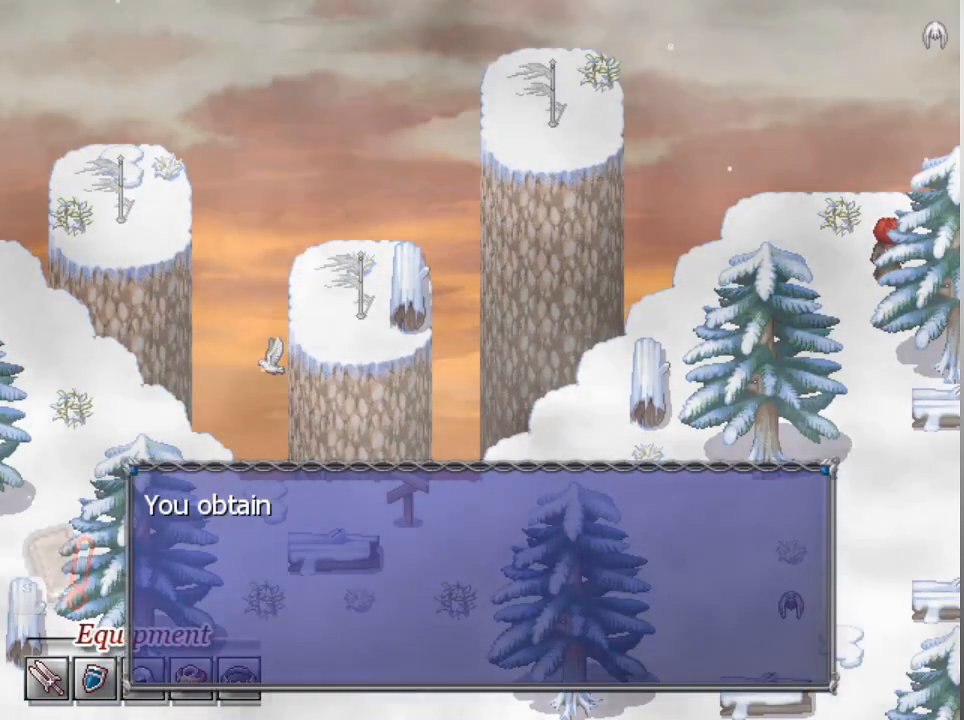
{"buttons": [], "left_stick": "center", "events": []}
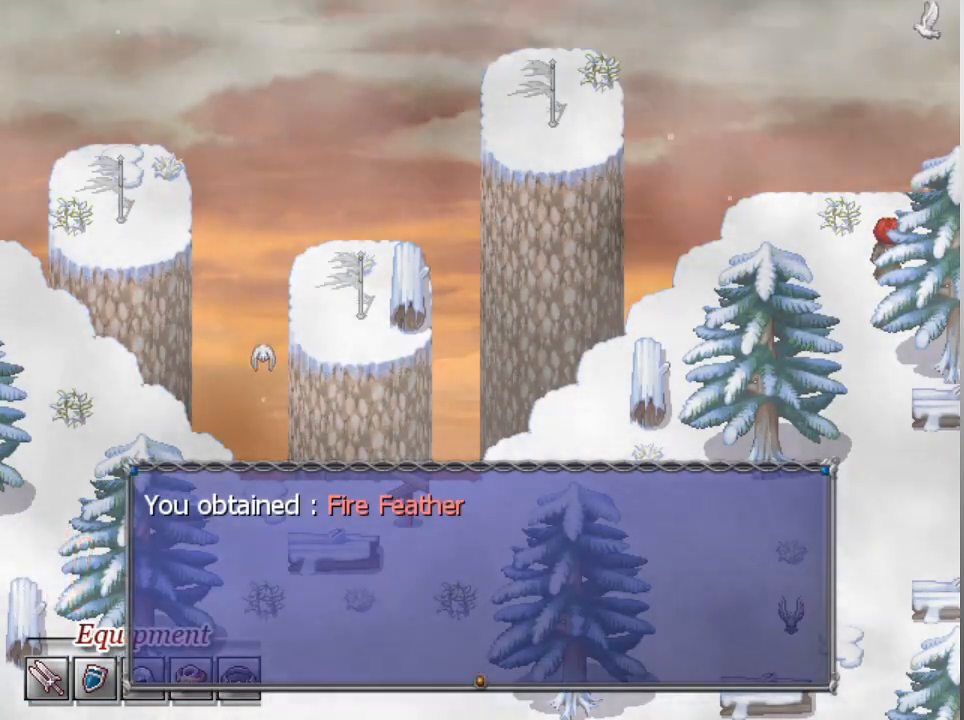
{"buttons": [], "left_stick": "center", "events": [[300, "A", "down"], [400, "A", "up"]]}
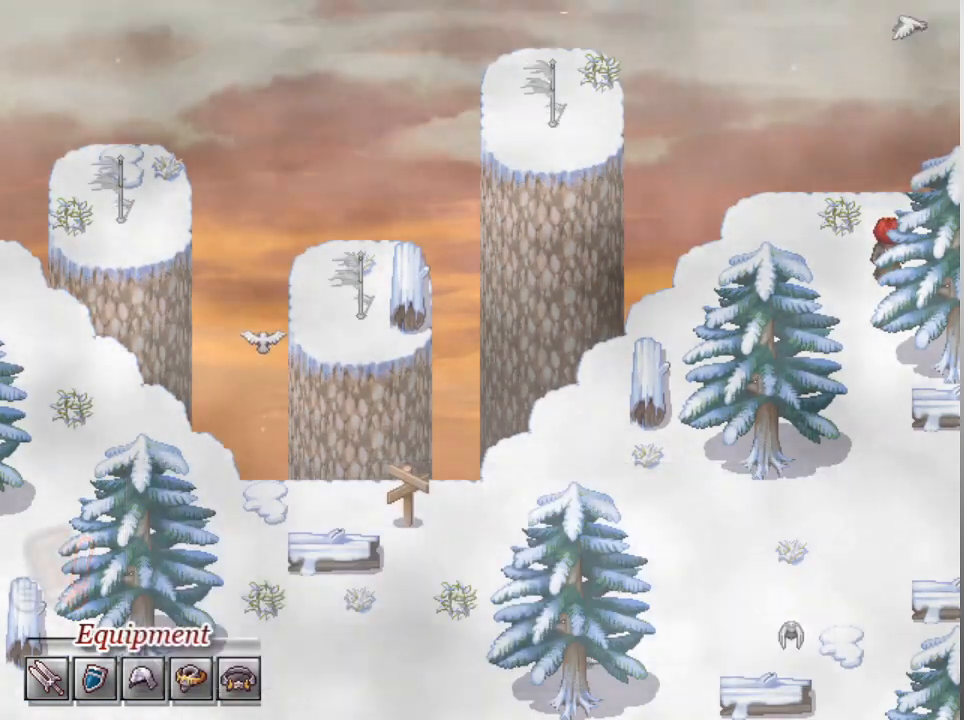
{"buttons": ["L1", "DPAD_DOWN"], "left_stick": "center", "events": [[100, "DPAD_DOWN", "down"], [100, "L1", "down"]]}
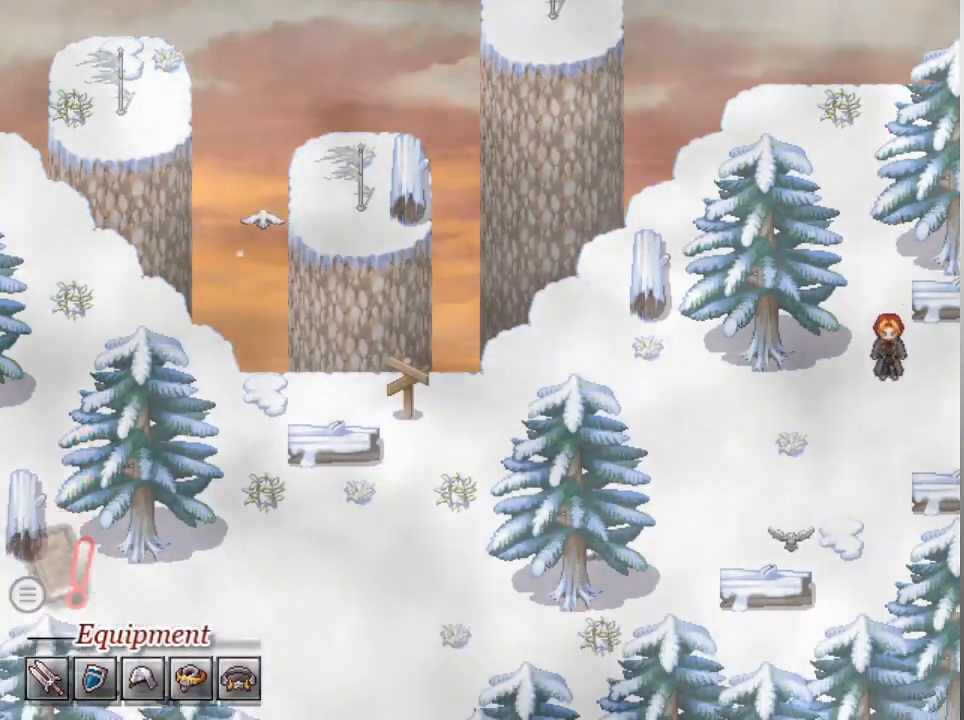
{"buttons": ["L1", "DPAD_LEFT"], "left_stick": "center", "events": [[200, "DPAD_DOWN", "up"], [233, "DPAD_LEFT", "down"]]}
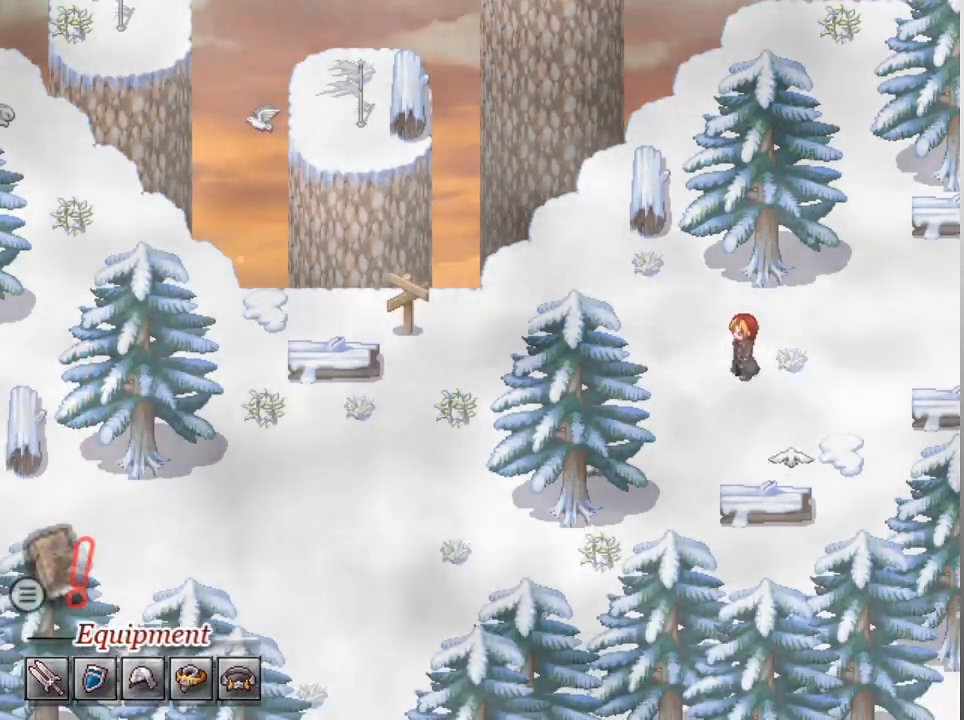
{"buttons": ["L1", "DPAD_LEFT"], "left_stick": "center", "events": []}
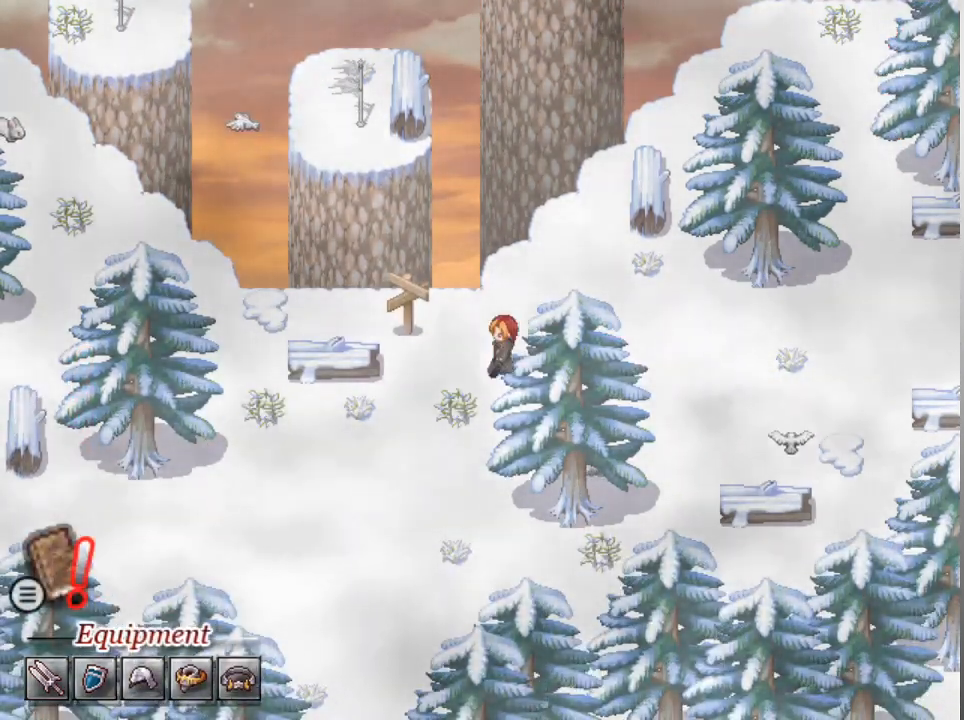
{"buttons": ["DPAD_LEFT"], "left_stick": "center", "events": [[133, "DPAD_LEFT", "up"], [167, "L1", "up"], [500, "DPAD_LEFT", "down"]]}
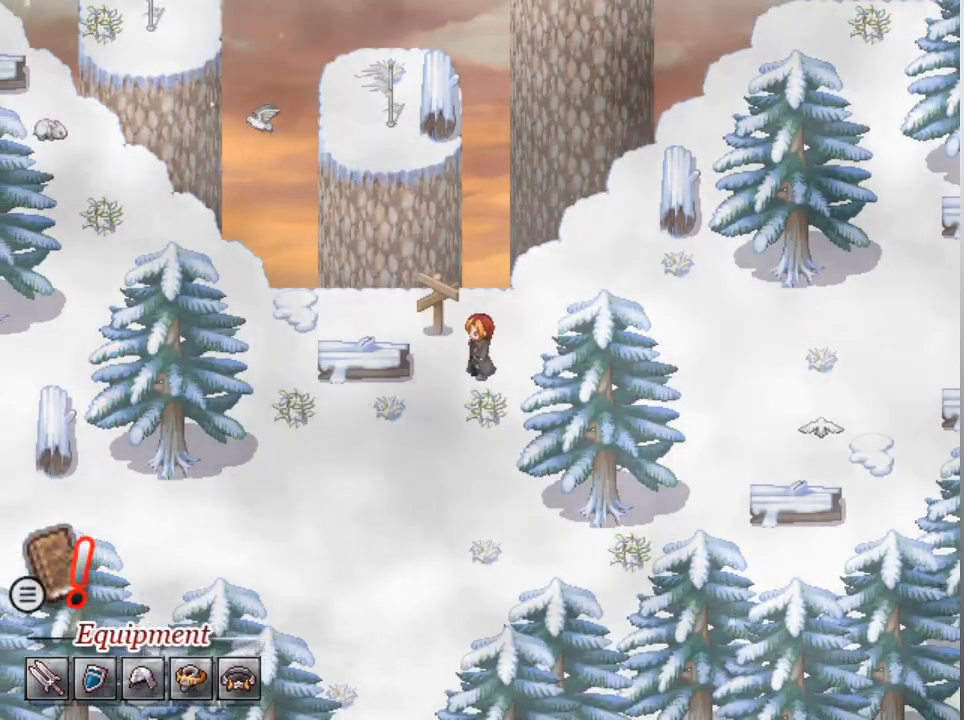
{"buttons": [], "left_stick": "center", "events": [[100, "DPAD_LEFT", "up"], [233, "DPAD_UP", "down"], [333, "DPAD_UP", "up"], [367, "A", "down"], [433, "A", "up"]]}
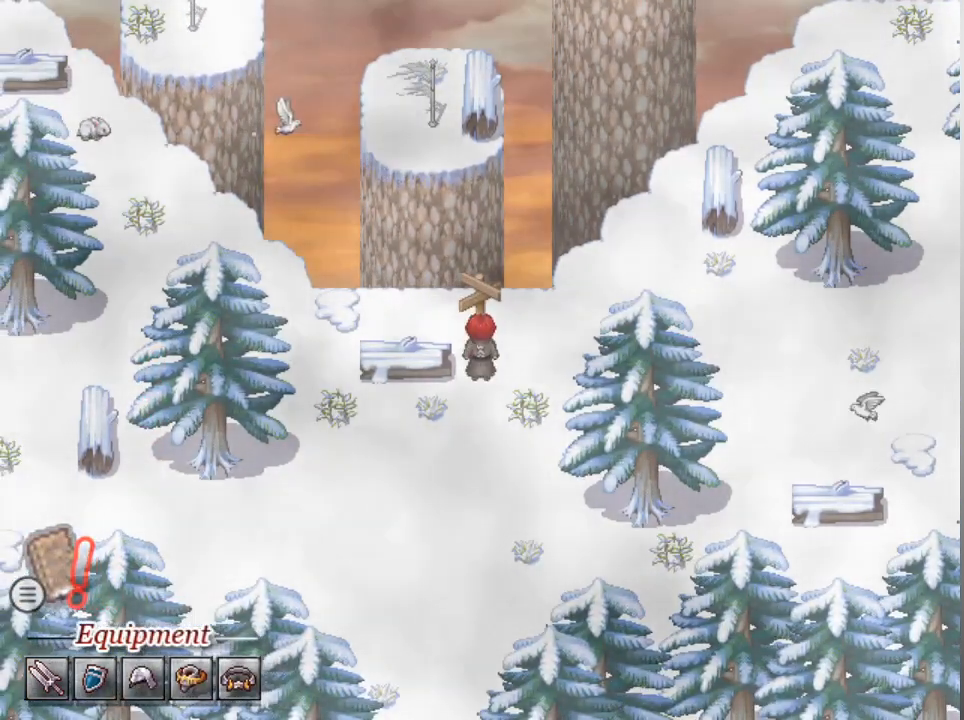
{"buttons": [], "left_stick": "center", "events": []}
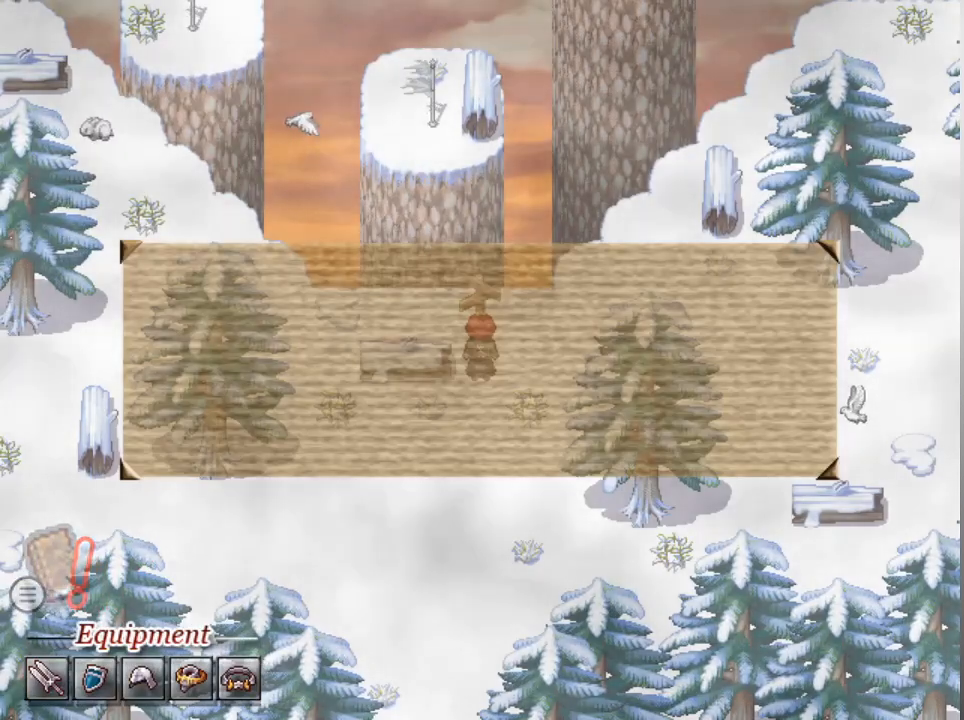
{"buttons": [], "left_stick": "center", "events": []}
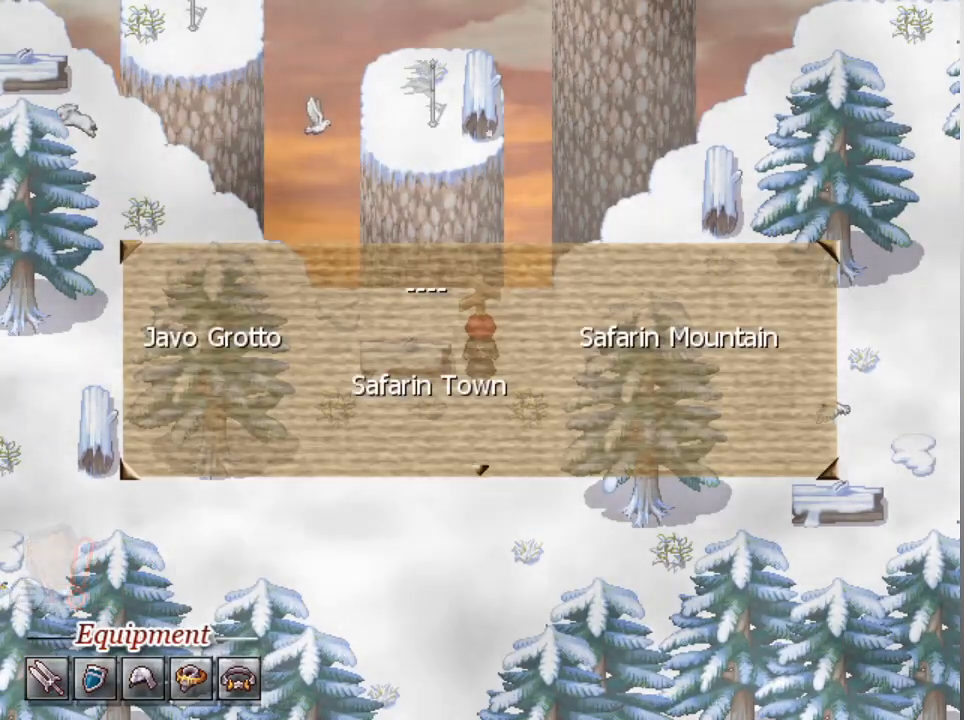
{"buttons": [], "left_stick": "center", "events": [[200, "A", "down"], [300, "A", "up"]]}
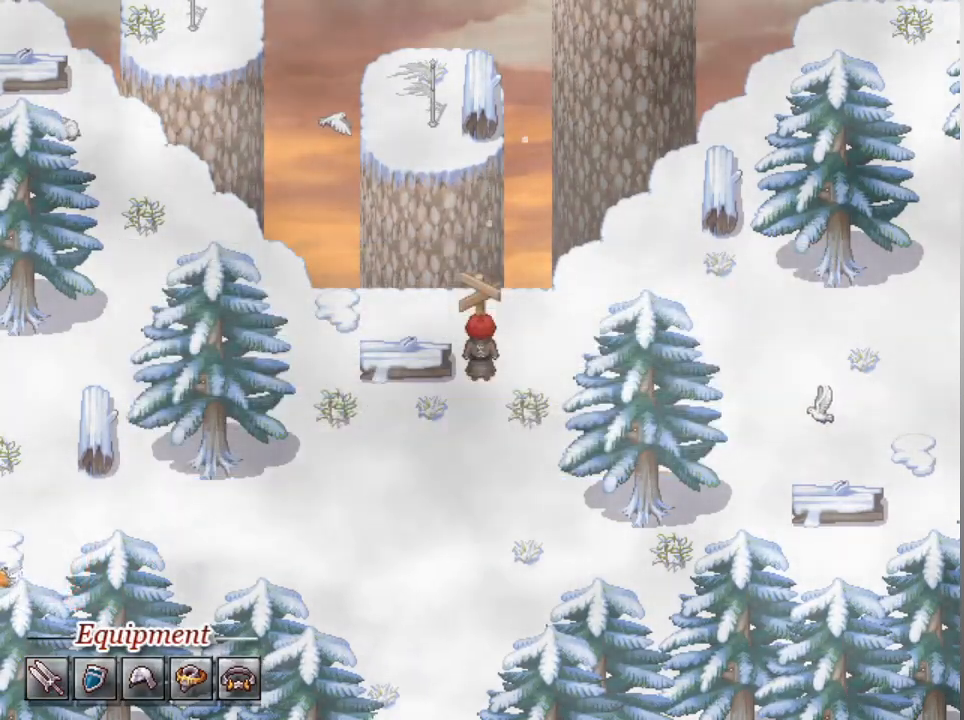
{"buttons": [], "left_stick": "center", "events": []}
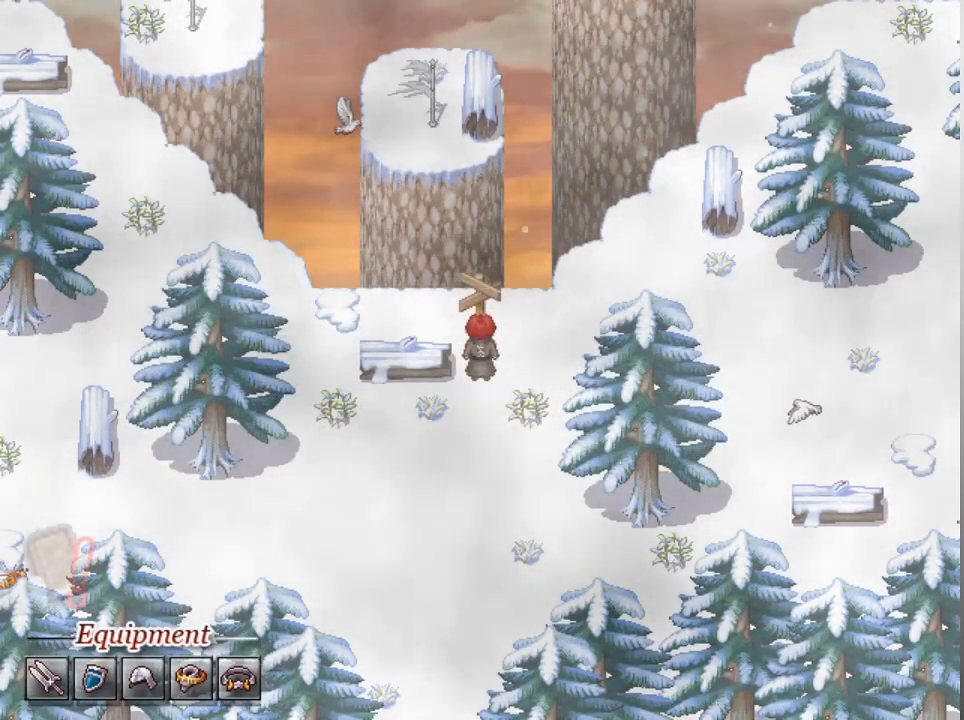
{"buttons": ["DPAD_LEFT"], "left_stick": "center", "events": [[67, "DPAD_DOWN", "down"], [433, "DPAD_DOWN", "up"], [433, "DPAD_LEFT", "down"]]}
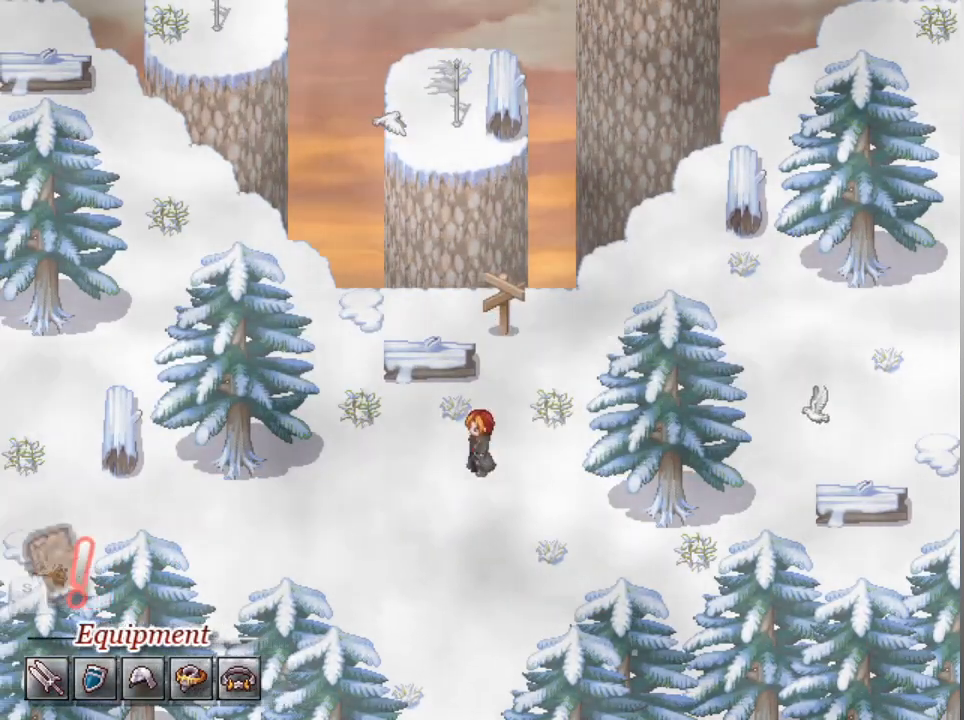
{"buttons": ["DPAD_LEFT"], "left_stick": "center", "events": []}
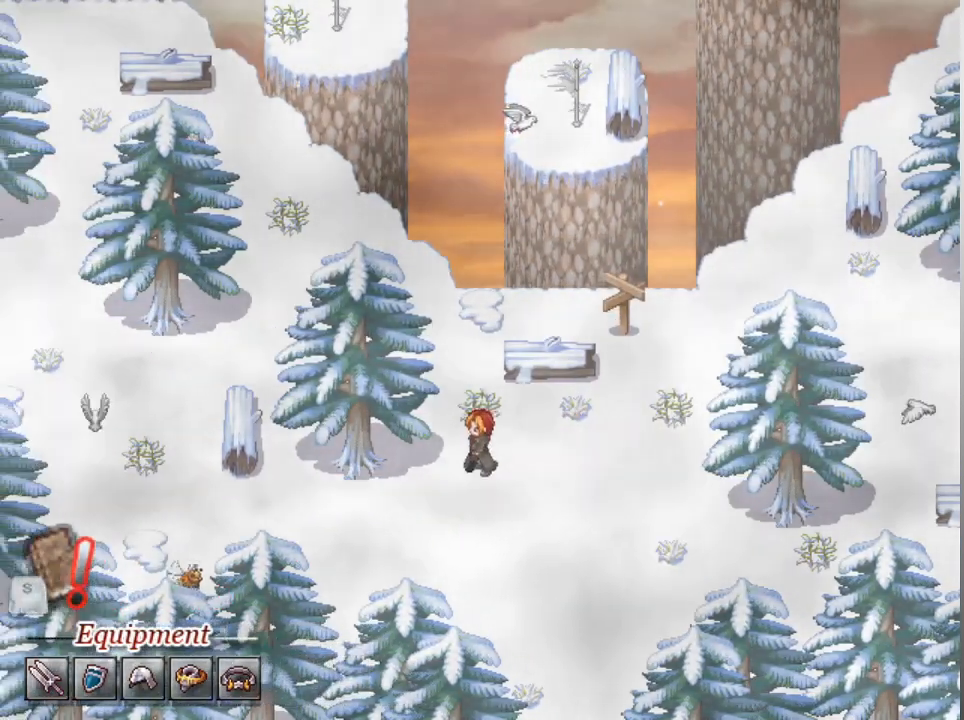
{"buttons": [], "left_stick": "center", "events": [[133, "DPAD_LEFT", "up"]]}
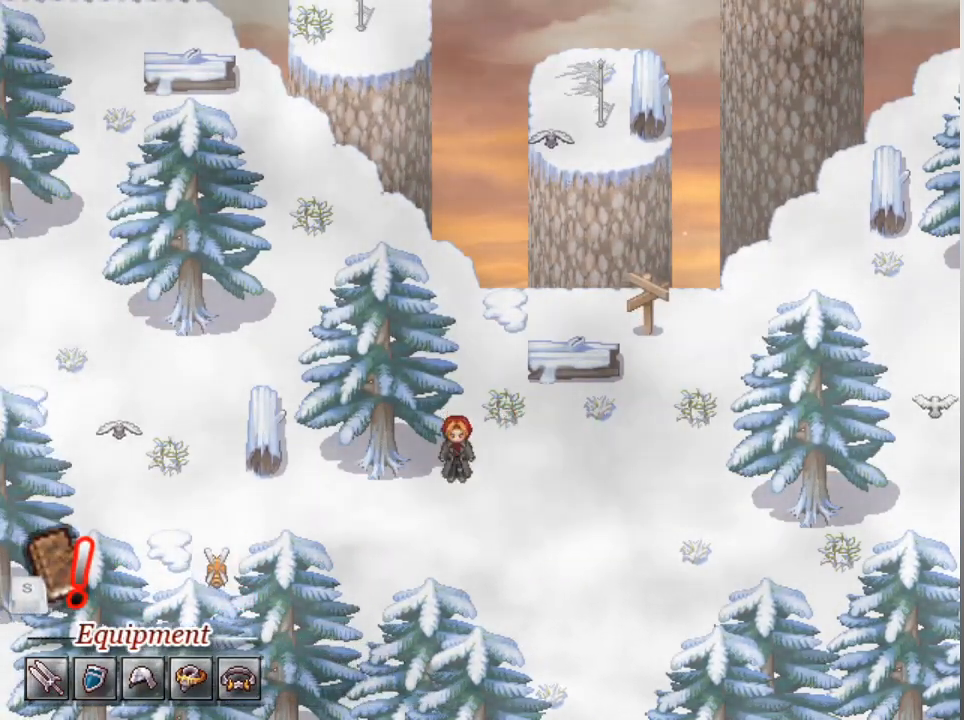
{"buttons": ["L1", "DPAD_LEFT"], "left_stick": "center", "events": [[33, "DPAD_DOWN", "down"], [200, "L1", "down"], [233, "DPAD_DOWN", "up"], [267, "DPAD_LEFT", "down"]]}
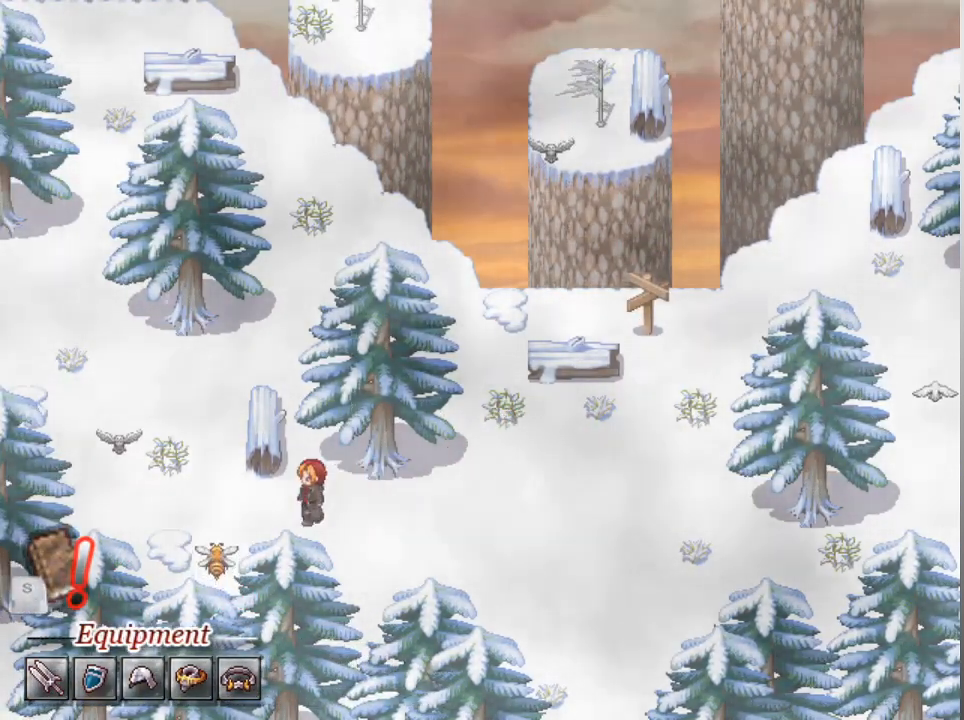
{"buttons": [], "left_stick": "center", "events": [[233, "DPAD_DOWN", "down"], [267, "DPAD_LEFT", "up"], [333, "L1", "up"], [367, "DPAD_DOWN", "up"]]}
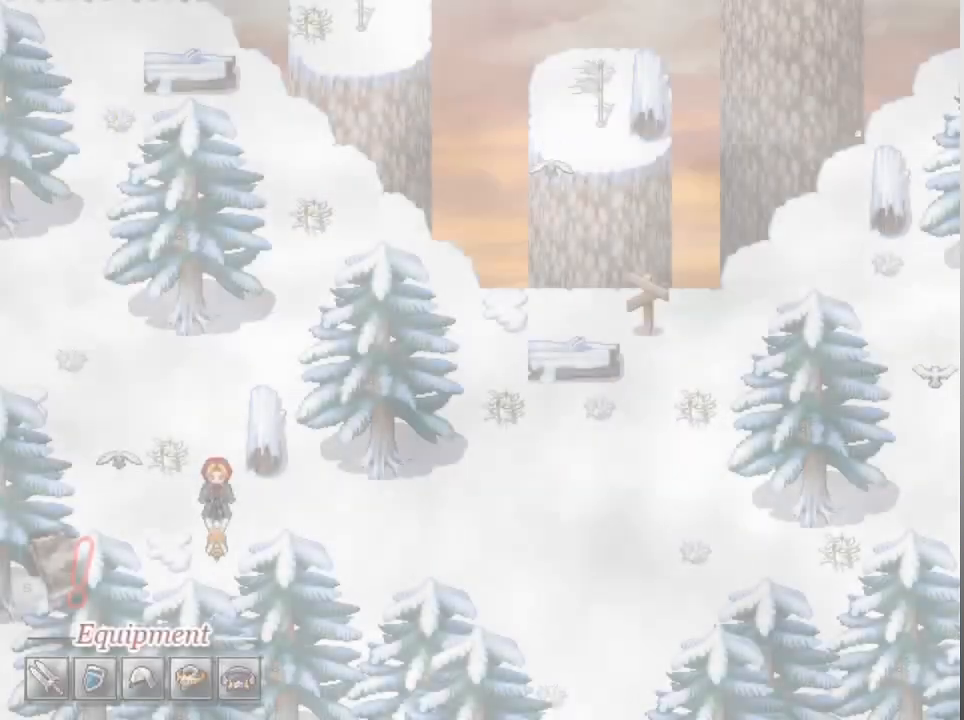
{"buttons": [], "left_stick": "center", "events": []}
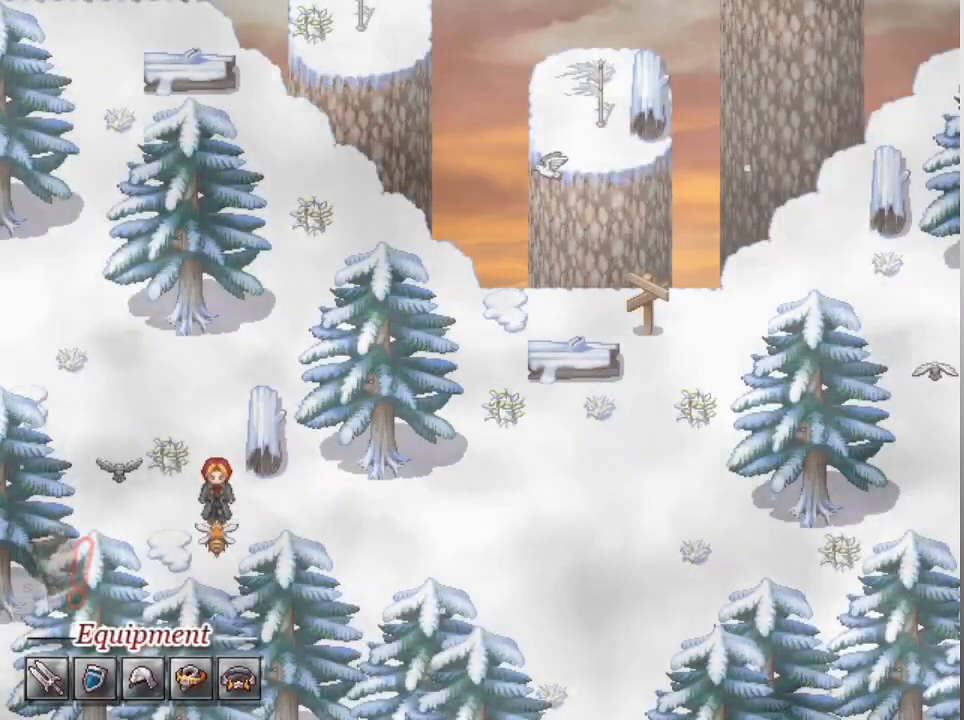
{"buttons": [], "left_stick": "center", "events": []}
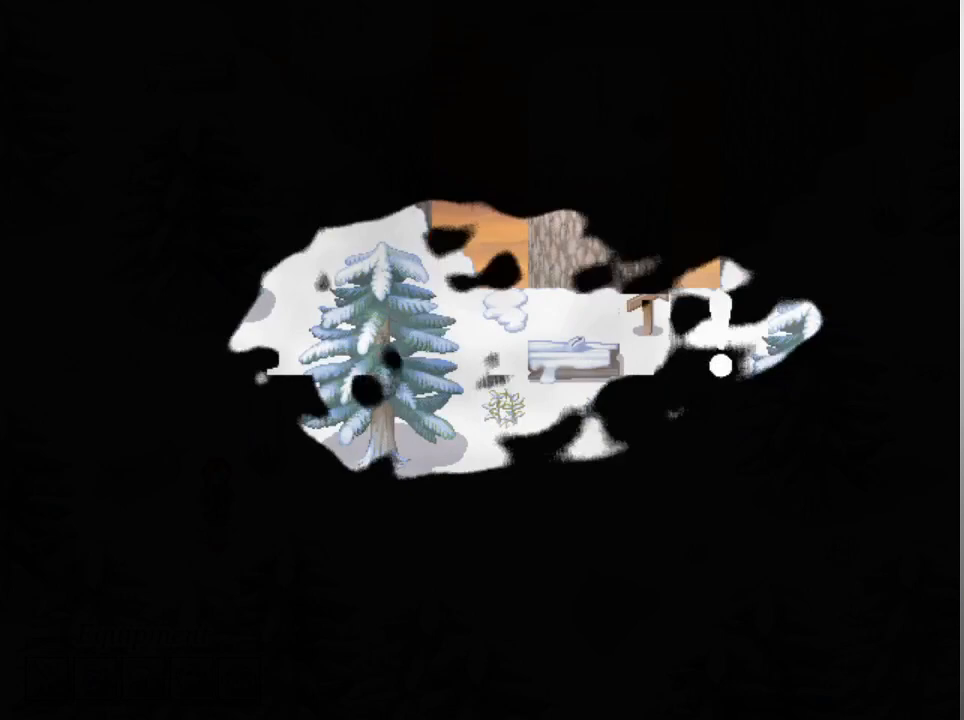
{"buttons": [], "left_stick": "center", "events": []}
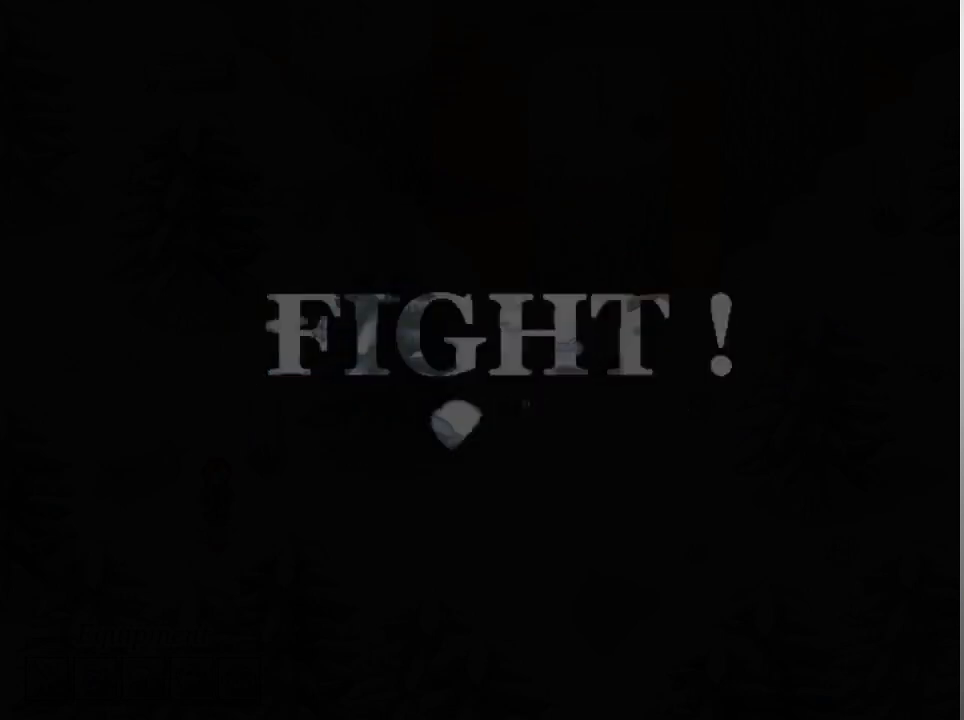
{"buttons": [], "left_stick": "center", "events": []}
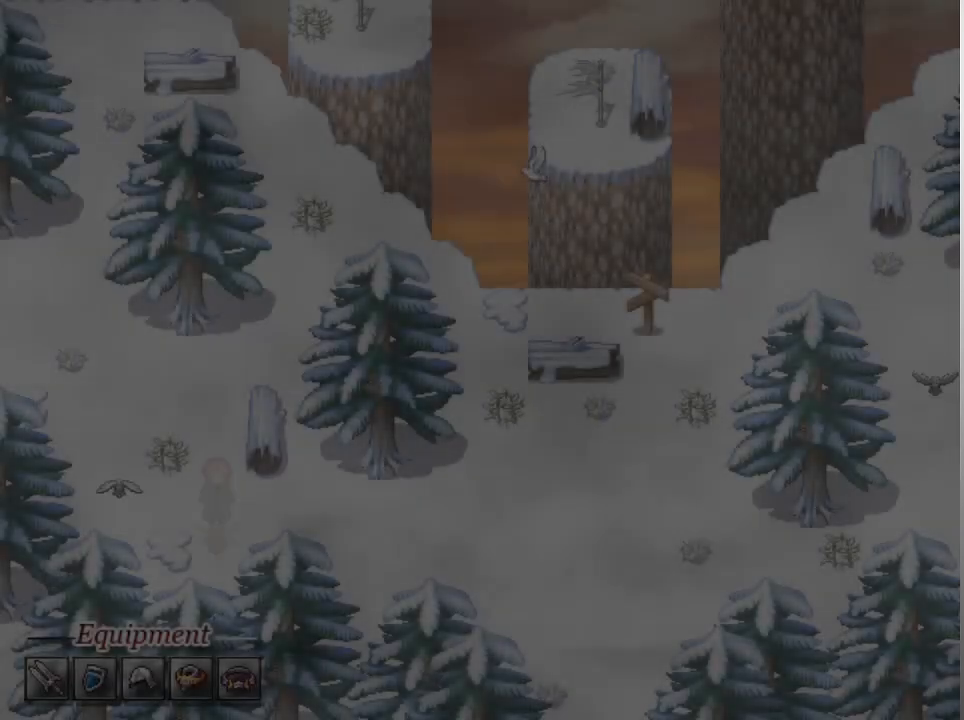
{"buttons": [], "left_stick": "center", "events": []}
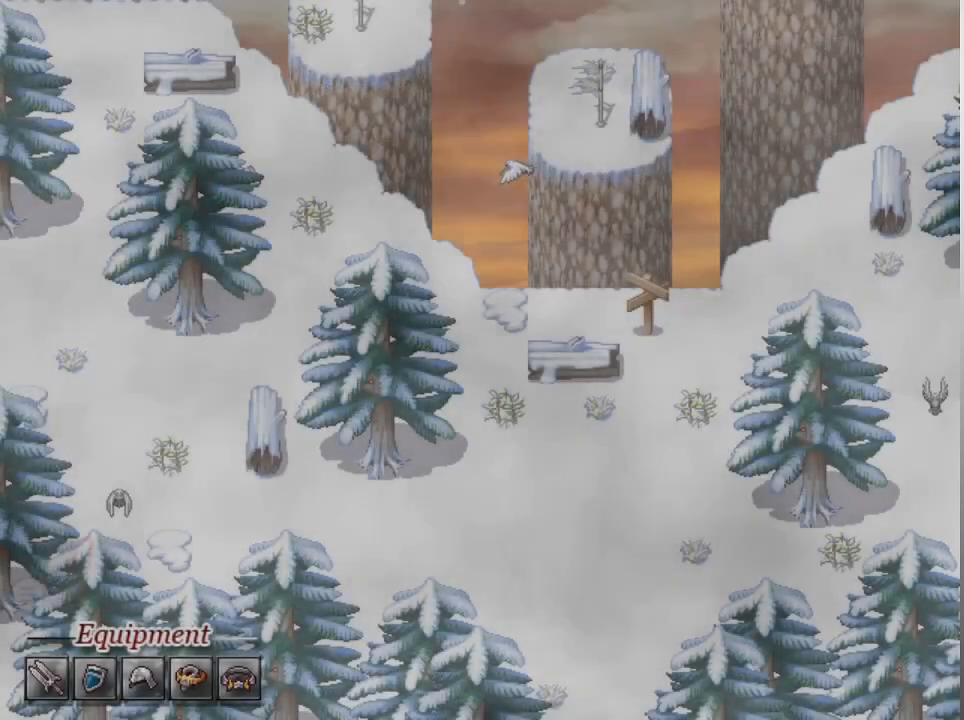
{"buttons": [], "left_stick": "center", "events": []}
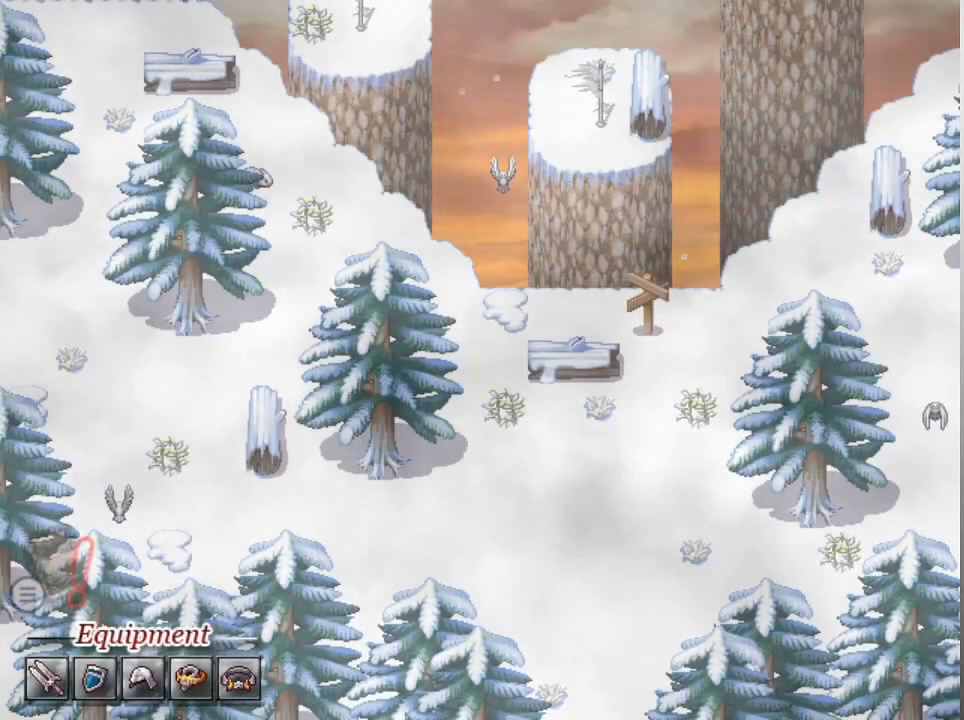
{"buttons": [], "left_stick": "center", "events": []}